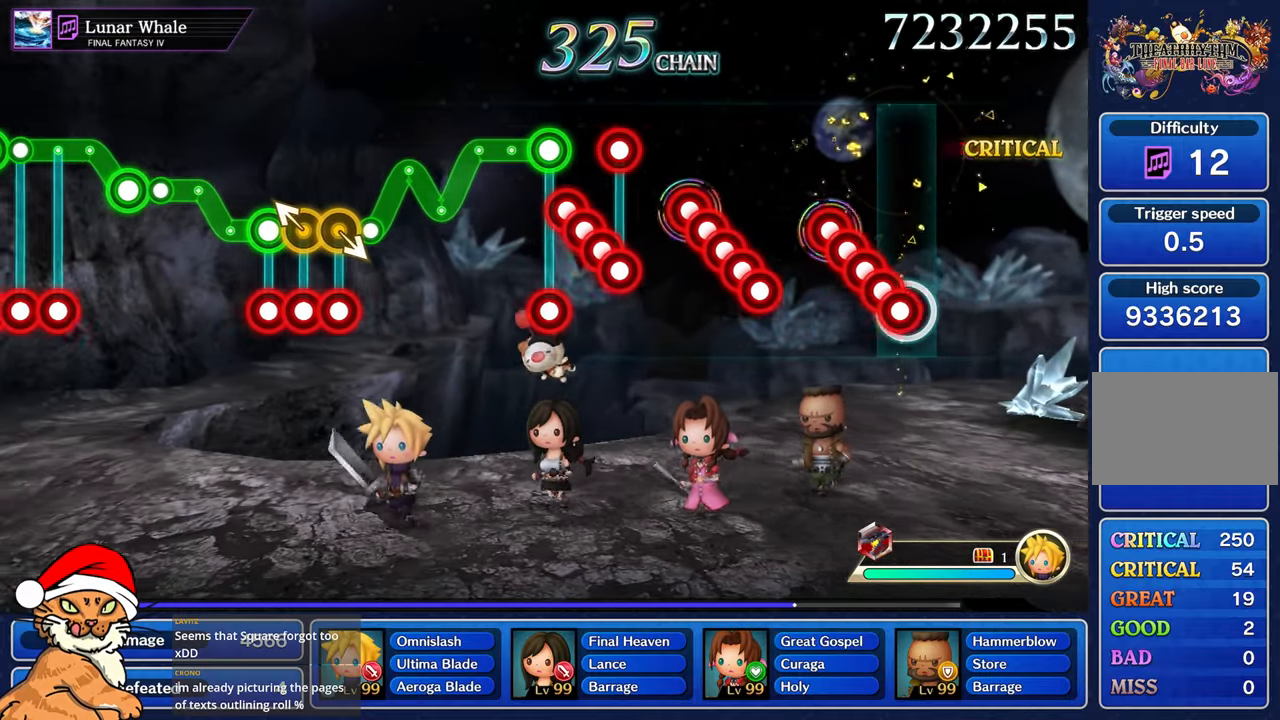
Gameplay with a controller (PlayStation layout); each line is a JSON object with the inputs held at the frame after it (dt_ms = milliseconds from this image to that frame). "events" lists button and stick changes between this image and that frame as [ms after this image, input, new state], when the widget could be followed in between. Not read: L3 R2 R3.
{"dt_ms": 500, "buttons": ["CROSS"], "left_stick": "center", "right_stick": "center", "events": [[33, "CROSS", "down"], [150, "CROSS", "up"], [150, "DPAD_DOWN", "down"], [217, "DPAD_DOWN", "up"], [233, "CROSS", "down"], [317, "DPAD_DOWN", "down"], [333, "CROSS", "up"], [417, "CROSS", "down"], [483, "DPAD_DOWN", "up"]]}
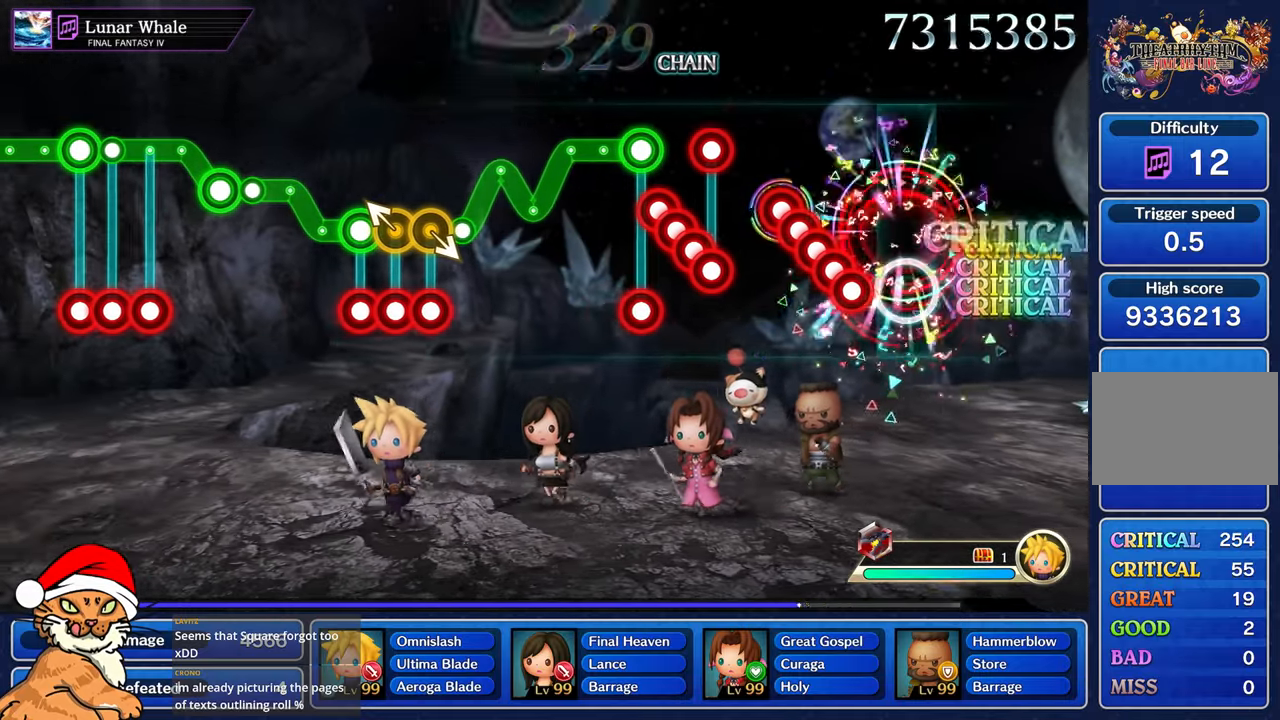
{"dt_ms": 500, "buttons": ["CROSS", "DPAD_DOWN"], "left_stick": "center", "right_stick": "center", "events": [[17, "CROSS", "up"], [300, "CROSS", "down"], [383, "DPAD_DOWN", "down"]]}
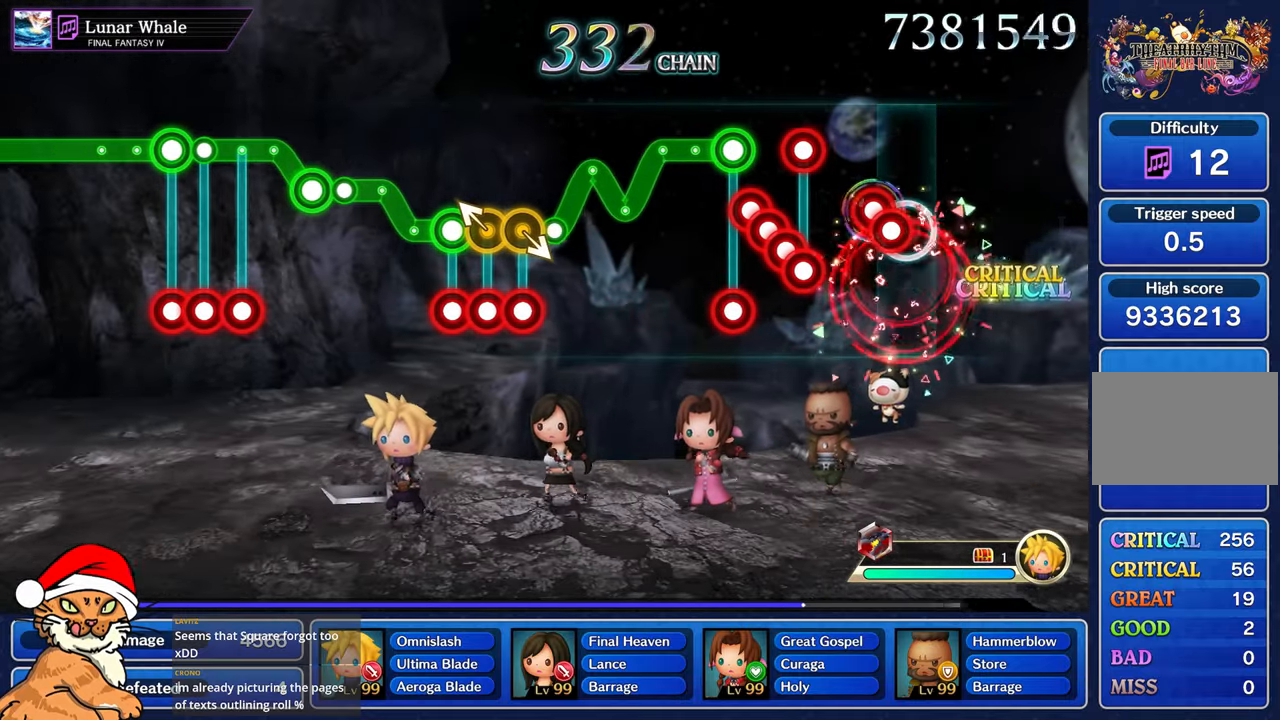
{"dt_ms": 500, "buttons": [], "left_stick": "center", "right_stick": "center", "events": [[17, "DPAD_DOWN", "up"], [117, "DPAD_DOWN", "down"], [300, "DPAD_DOWN", "up"], [317, "CROSS", "up"]]}
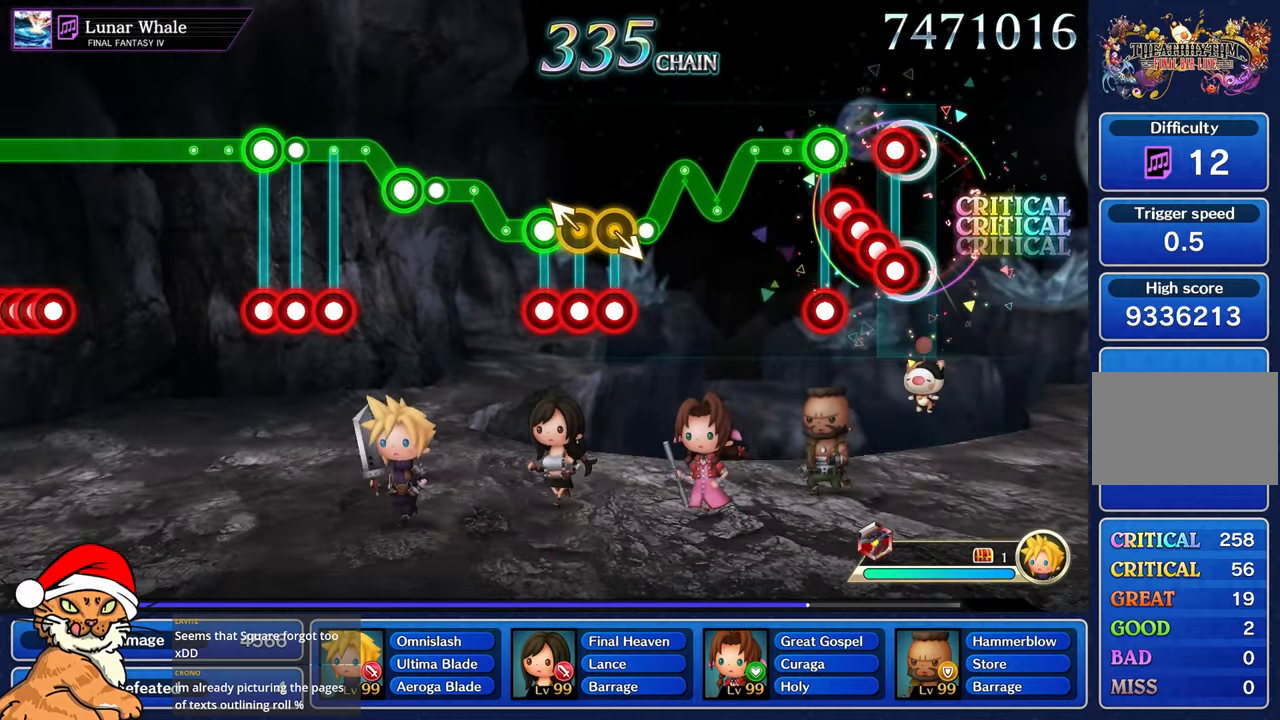
{"dt_ms": 500, "buttons": ["CROSS", "DPAD_DOWN"], "left_stick": "center", "right_stick": "center", "events": [[17, "CROSS", "down"], [33, "R1", "down"], [83, "L1", "down"], [200, "CROSS", "up"], [200, "R1", "up"], [250, "CROSS", "down"], [250, "L1", "up"], [383, "CROSS", "up"], [383, "DPAD_DOWN", "down"], [467, "CROSS", "down"]]}
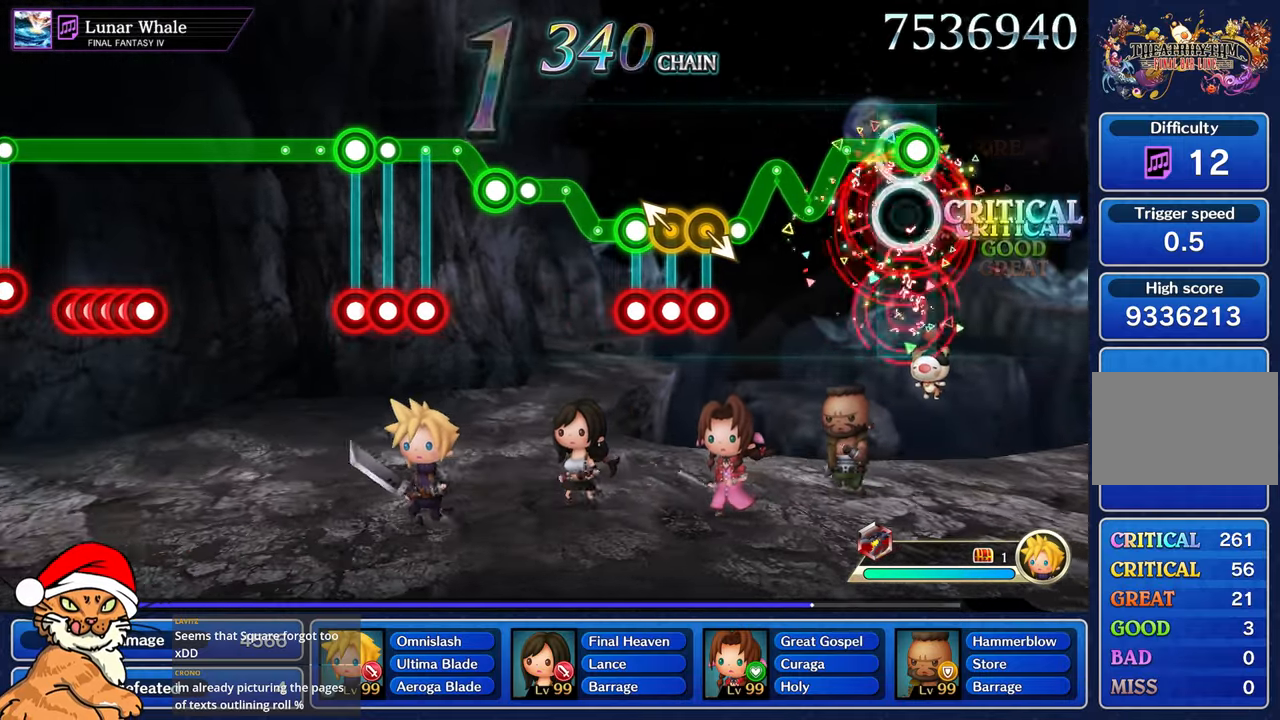
{"dt_ms": 500, "buttons": ["CROSS", "L1", "R1"], "left_stick": "center", "right_stick": "center", "events": [[67, "L1", "down"], [67, "R1", "down"], [300, "DPAD_DOWN", "up"]]}
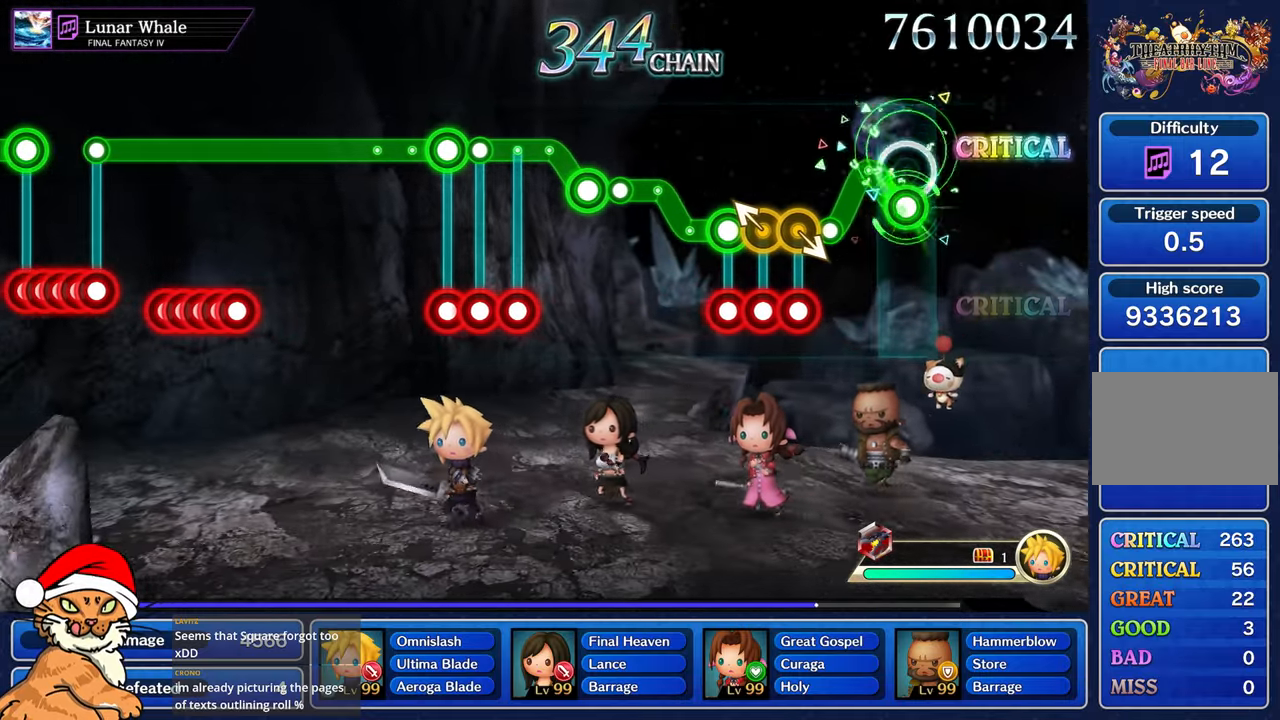
{"dt_ms": 1000, "buttons": ["CROSS"], "left_stick": "up-left", "right_stick": "center"}
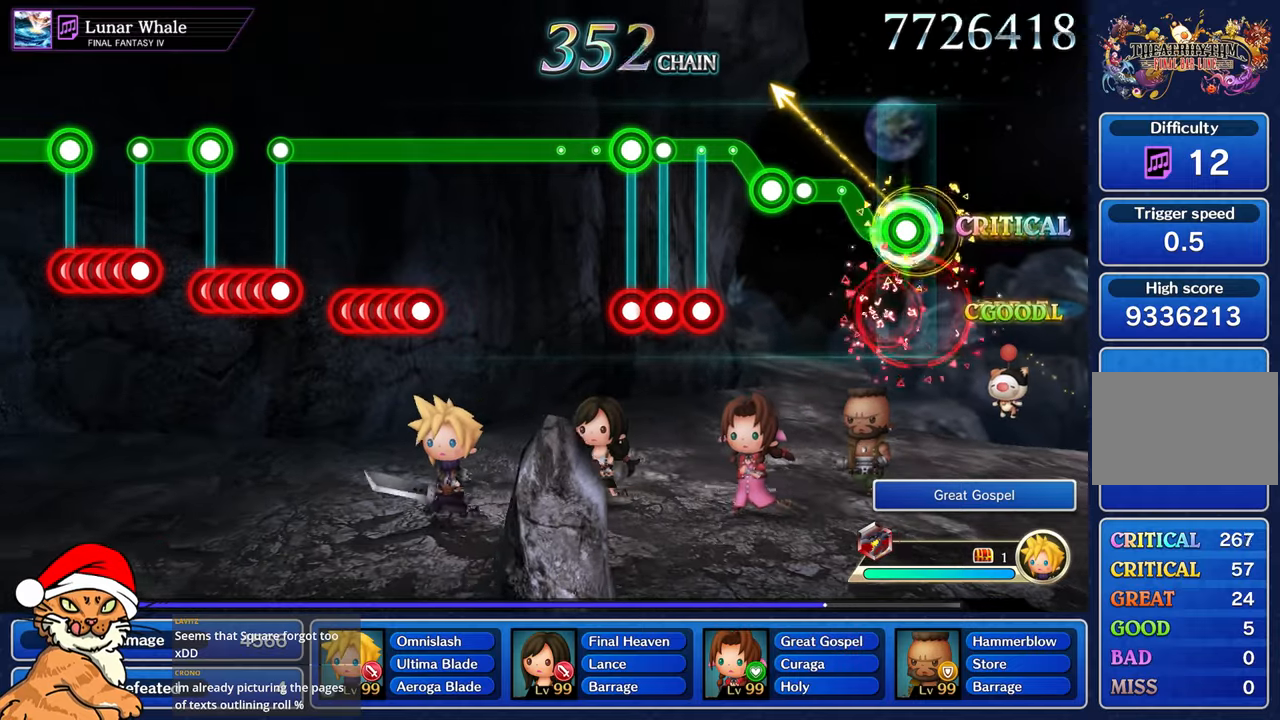
{"dt_ms": 500, "buttons": ["CROSS", "L1", "R1"], "left_stick": "up-left", "right_stick": "center", "events": [[17, "L1", "down"], [17, "R1", "down"]]}
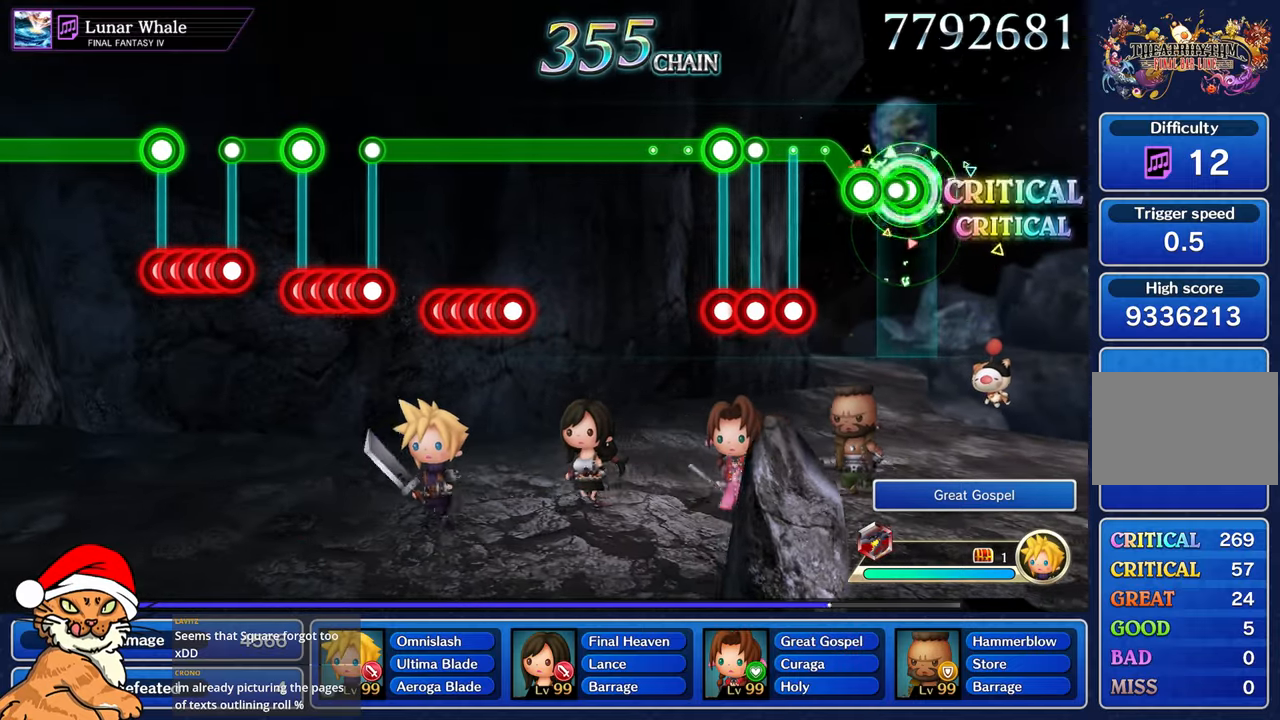
{"dt_ms": 500, "buttons": ["R1"], "left_stick": "up-left", "right_stick": "center", "events": [[83, "L1", "up"], [100, "R1", "up"], [100, "left_stick", "center"], [117, "CROSS", "up"], [233, "R1", "down"], [233, "left_stick", "up-left"]]}
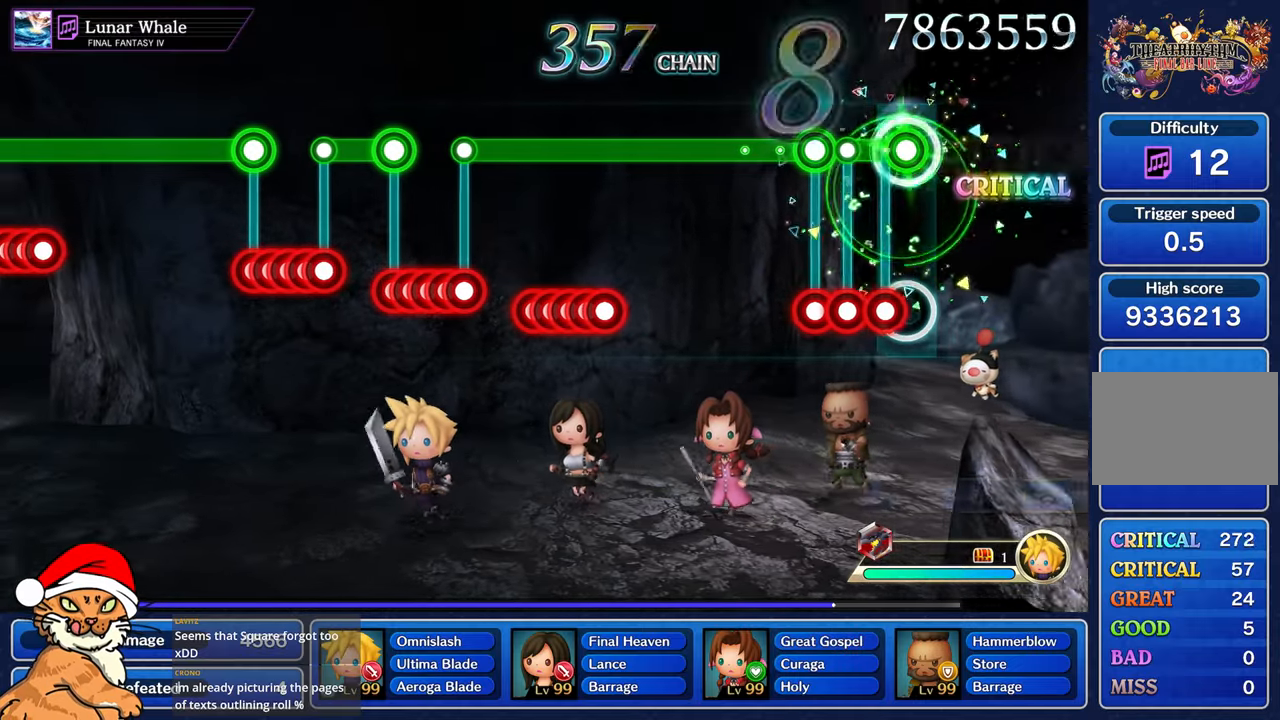
{"dt_ms": 500, "buttons": ["L1", "R1"], "left_stick": "up-left", "right_stick": "center", "events": [[100, "L1", "down"], [200, "L1", "up"], [300, "L1", "down"], [367, "R1", "up"], [383, "L1", "up"], [483, "R1", "down"], [500, "L1", "down"]]}
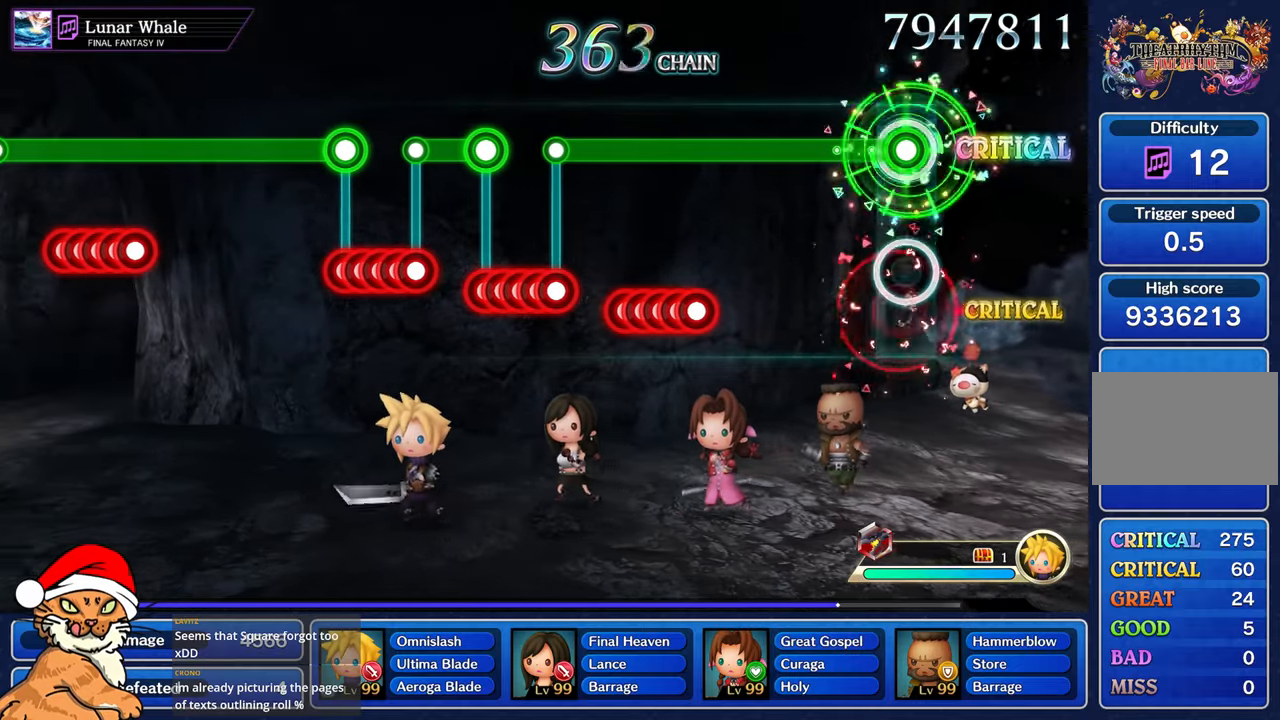
{"dt_ms": 500, "buttons": ["R1"], "left_stick": "center", "right_stick": "center", "events": [[417, "L1", "up"], [450, "left_stick", "center"]]}
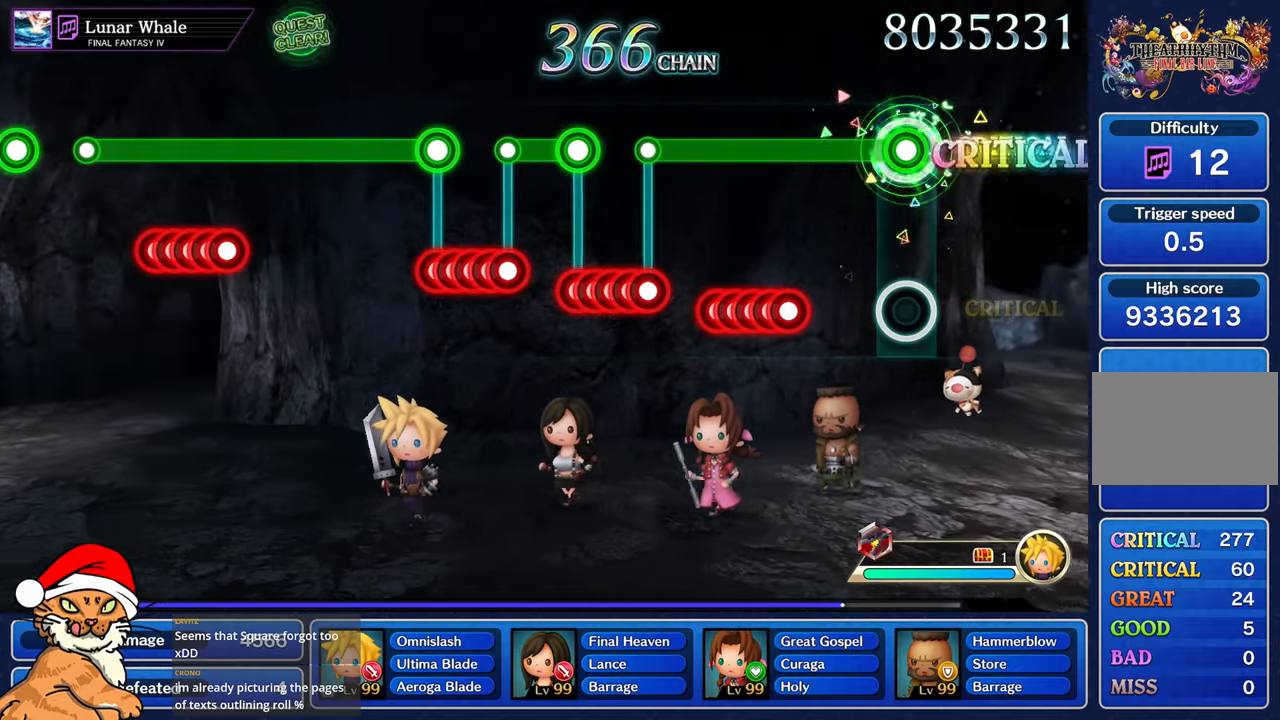
{"dt_ms": 500, "buttons": ["R1"], "left_stick": "center", "right_stick": "center", "events": []}
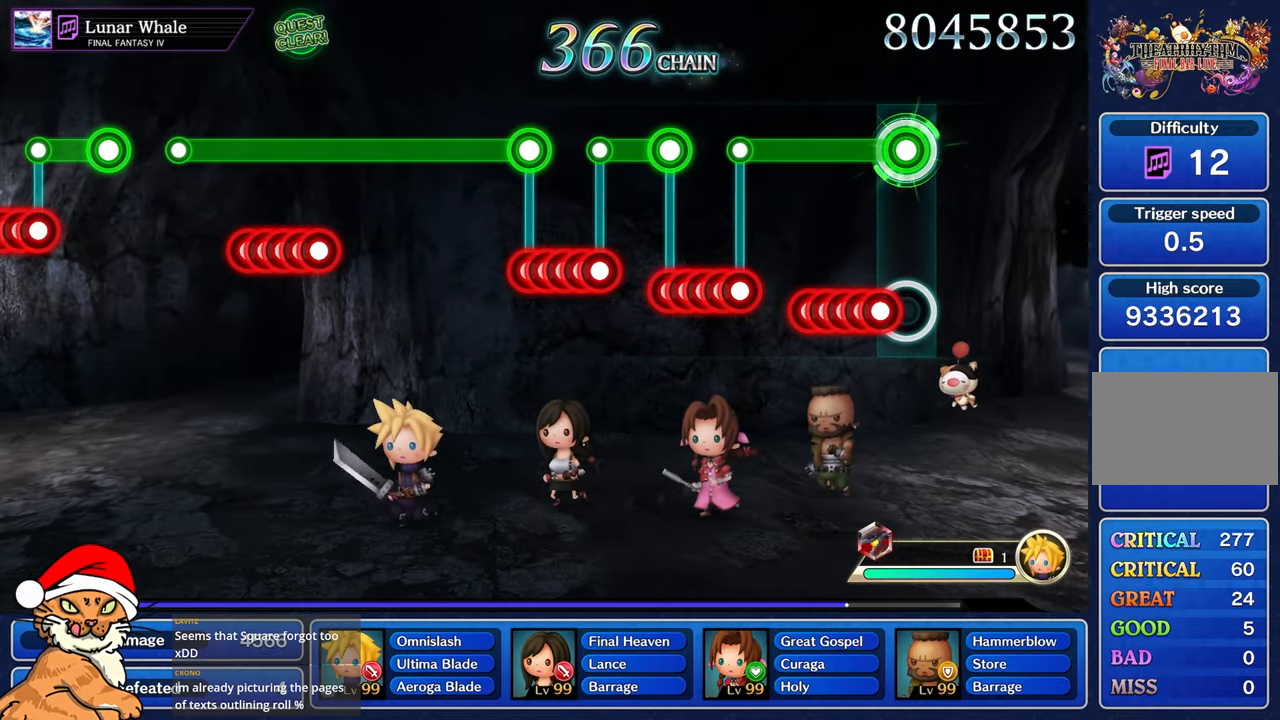
{"dt_ms": 500, "buttons": ["R1", "DPAD_DOWN"], "left_stick": "center", "right_stick": "center", "events": [[183, "CROSS", "down"], [250, "DPAD_DOWN", "down"], [317, "CROSS", "up"], [350, "DPAD_DOWN", "up"], [367, "CROSS", "down"], [433, "DPAD_DOWN", "down"], [467, "CROSS", "up"]]}
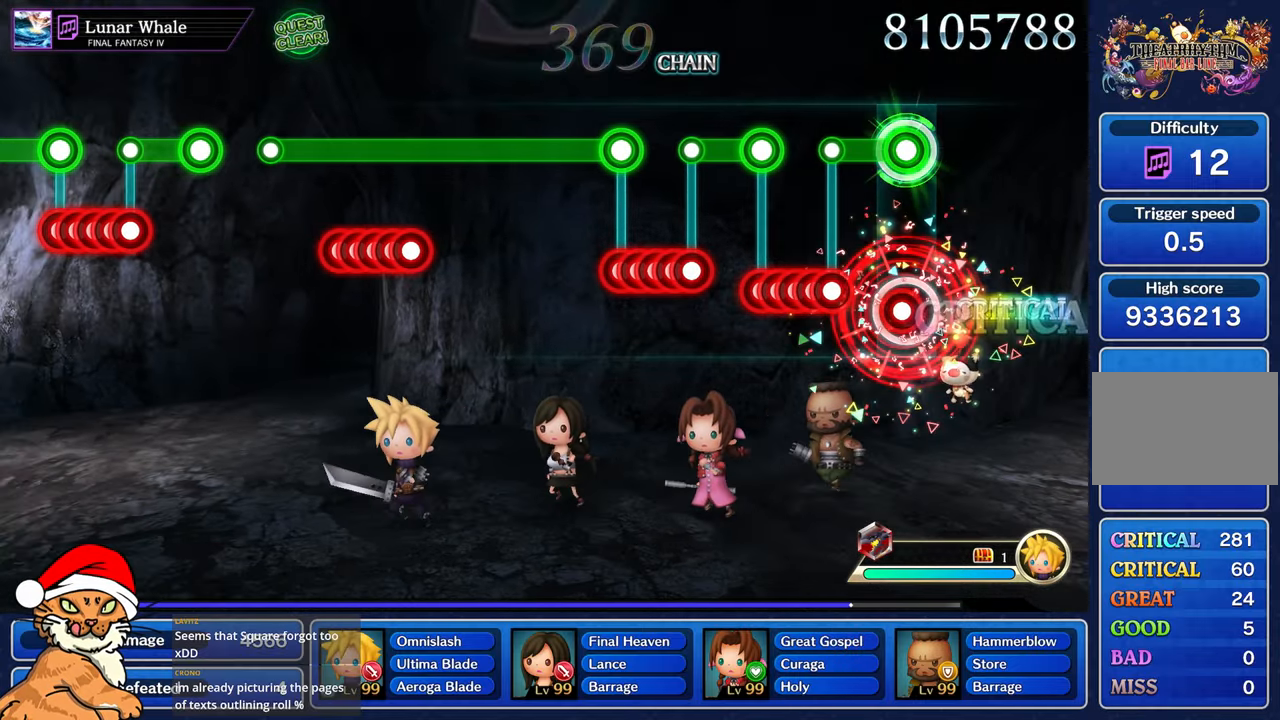
{"dt_ms": 500, "buttons": ["CROSS", "DPAD_DOWN"], "left_stick": "center", "right_stick": "center", "events": [[33, "CROSS", "down"], [83, "DPAD_DOWN", "up"], [167, "CROSS", "up"], [417, "CROSS", "down"], [417, "R1", "up"], [500, "DPAD_DOWN", "down"]]}
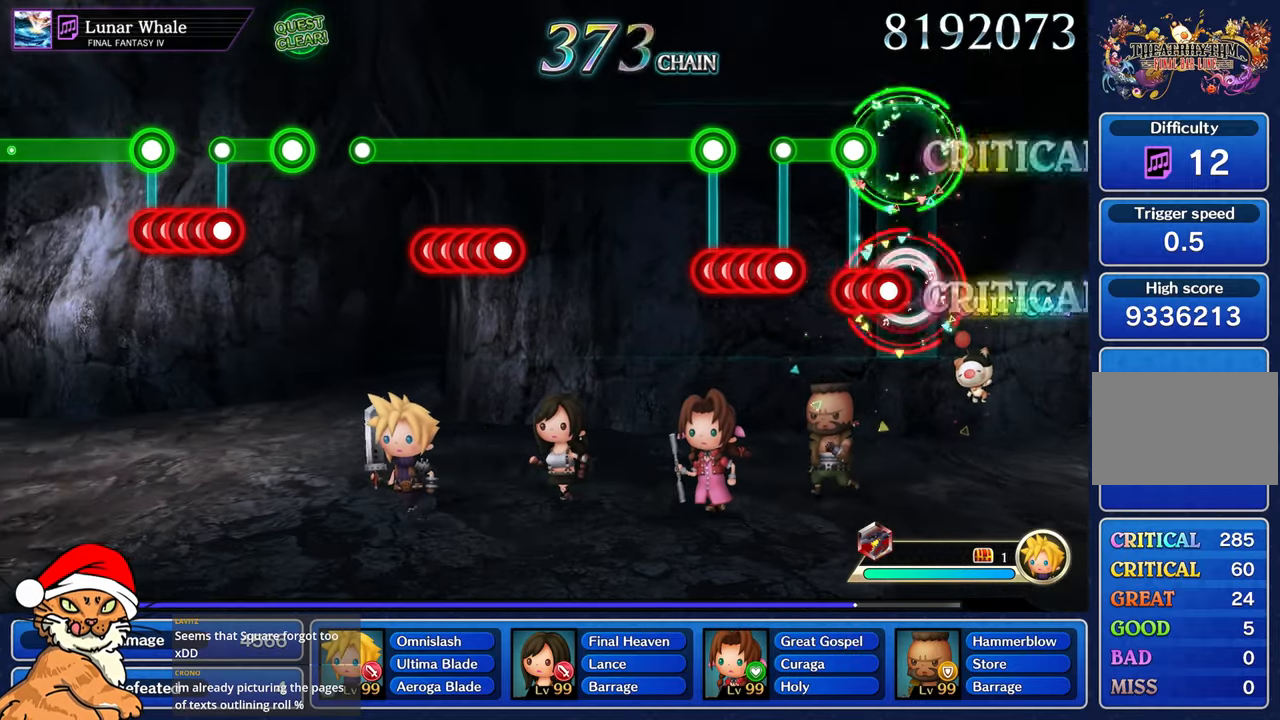
{"dt_ms": 500, "buttons": ["L1", "R1"], "left_stick": "center", "right_stick": "center", "events": [[33, "CROSS", "up"], [67, "CROSS", "down"], [100, "DPAD_DOWN", "up"], [150, "CROSS", "up"], [183, "DPAD_DOWN", "down"], [300, "DPAD_DOWN", "up"], [317, "L1", "down"], [317, "R1", "down"]]}
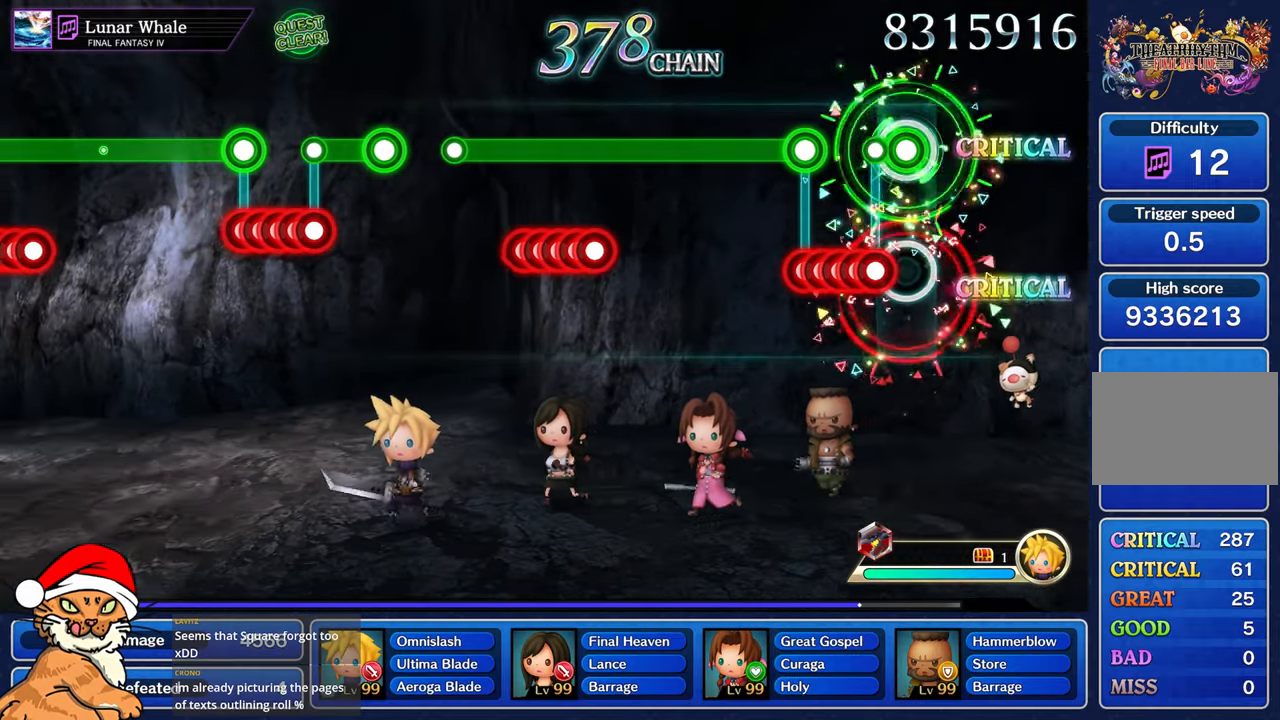
{"dt_ms": 500, "buttons": ["L1", "DPAD_DOWN"], "left_stick": "center", "right_stick": "center", "events": [[133, "L1", "up"], [133, "R1", "up"], [200, "CROSS", "down"], [250, "DPAD_DOWN", "down"], [300, "CROSS", "up"], [350, "DPAD_DOWN", "up"], [367, "CROSS", "down"], [433, "DPAD_DOWN", "down"], [450, "CROSS", "up"], [500, "L1", "down"]]}
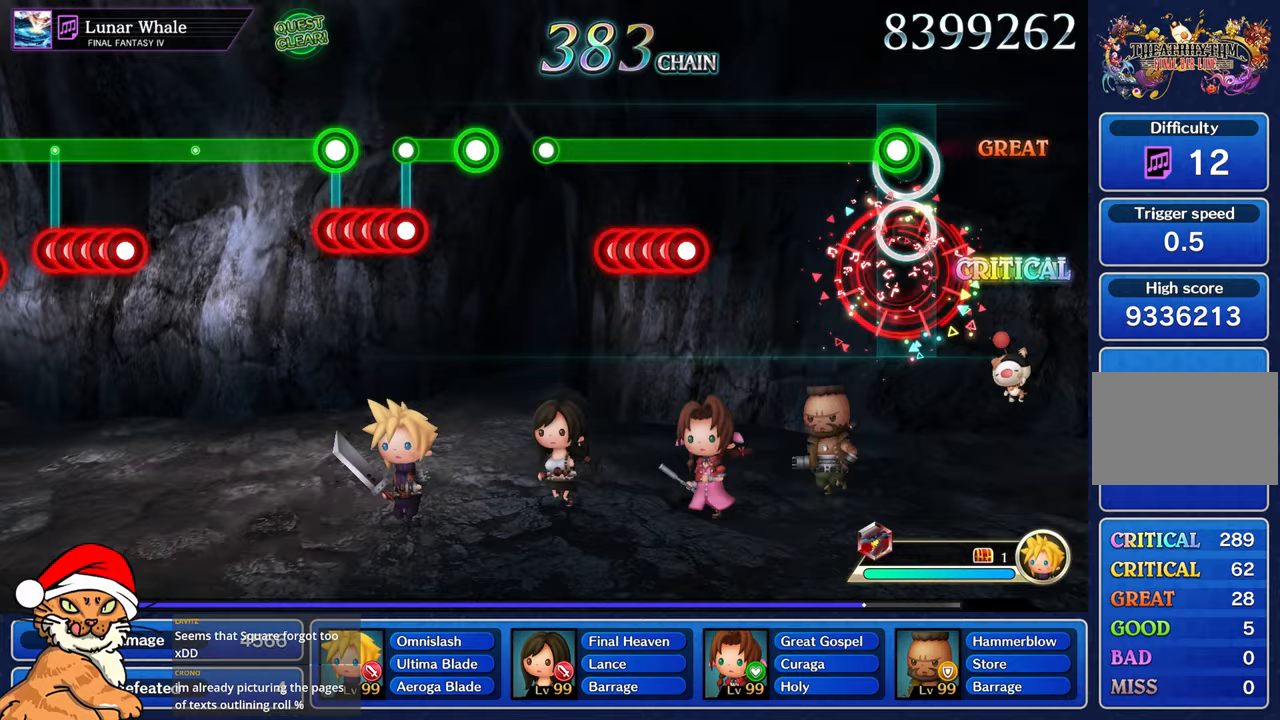
{"dt_ms": 500, "buttons": ["R1"], "left_stick": "center", "right_stick": "center", "events": [[17, "R1", "down"], [50, "DPAD_DOWN", "up"], [400, "L1", "up"]]}
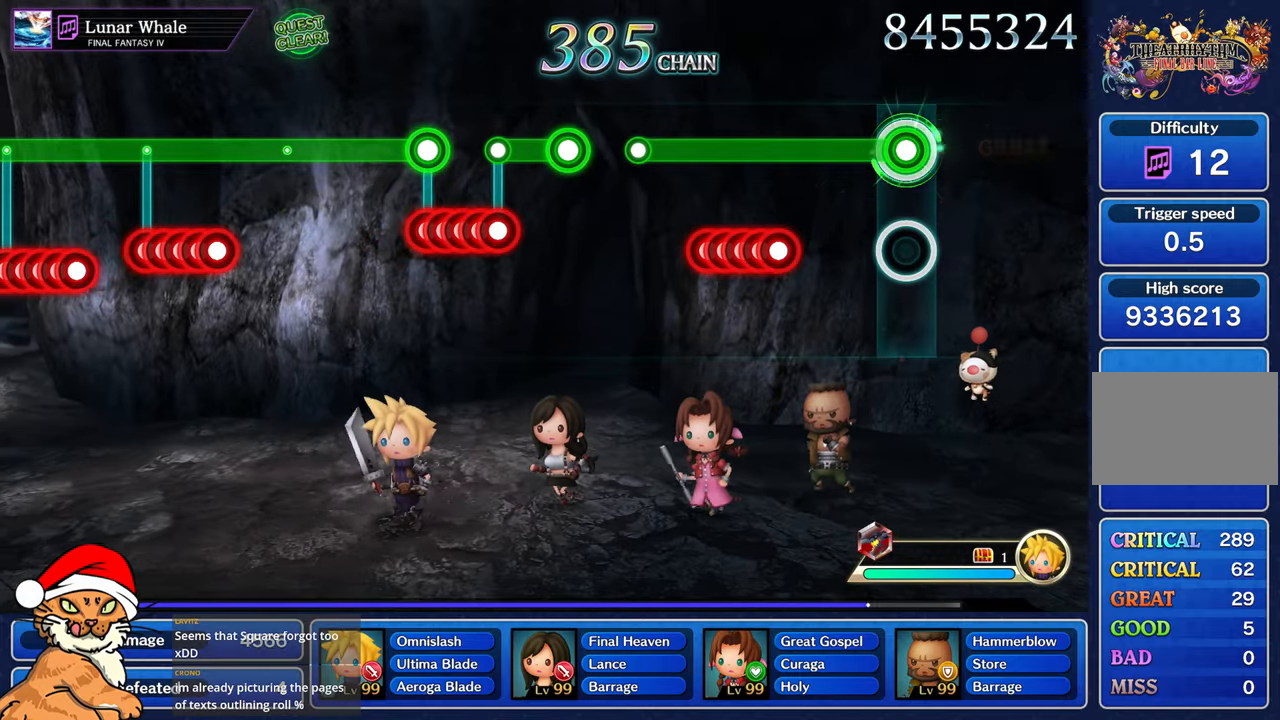
{"dt_ms": 500, "buttons": ["R1"], "left_stick": "center", "right_stick": "center", "events": []}
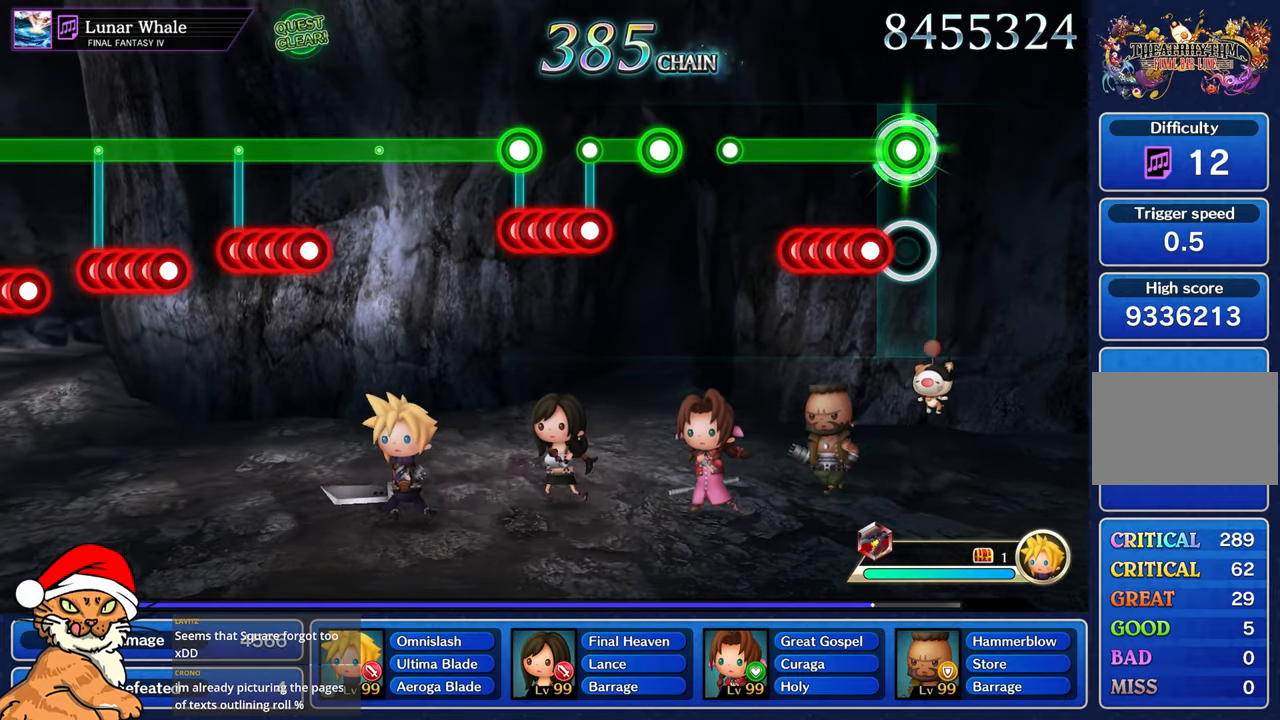
{"dt_ms": 500, "buttons": ["CROSS", "R1", "DPAD_DOWN"], "left_stick": "center", "right_stick": "center", "events": [[250, "CROSS", "down"], [317, "DPAD_DOWN", "down"], [400, "DPAD_DOWN", "up"], [467, "DPAD_DOWN", "down"]]}
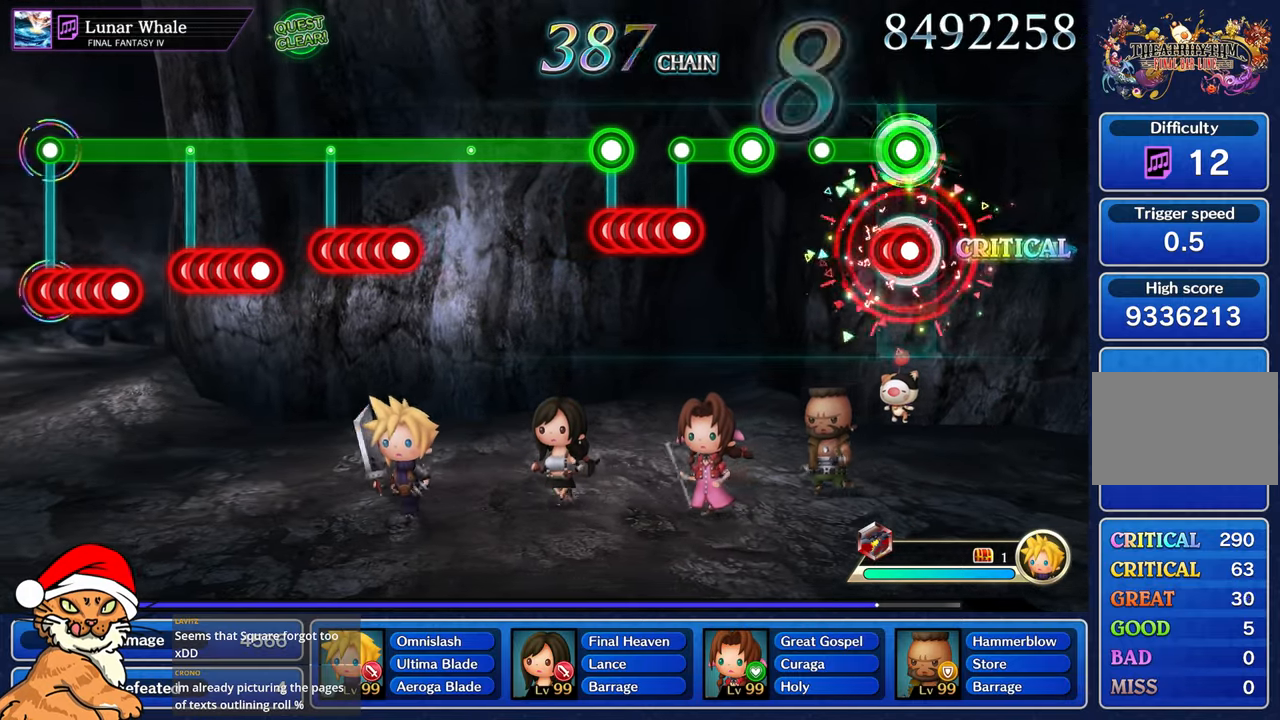
{"dt_ms": 500, "buttons": [], "left_stick": "center", "right_stick": "center", "events": [[17, "CROSS", "up"], [67, "DPAD_DOWN", "up"], [83, "CROSS", "down"], [133, "DPAD_DOWN", "down"], [217, "CROSS", "up"], [250, "DPAD_DOWN", "up"], [467, "R1", "up"]]}
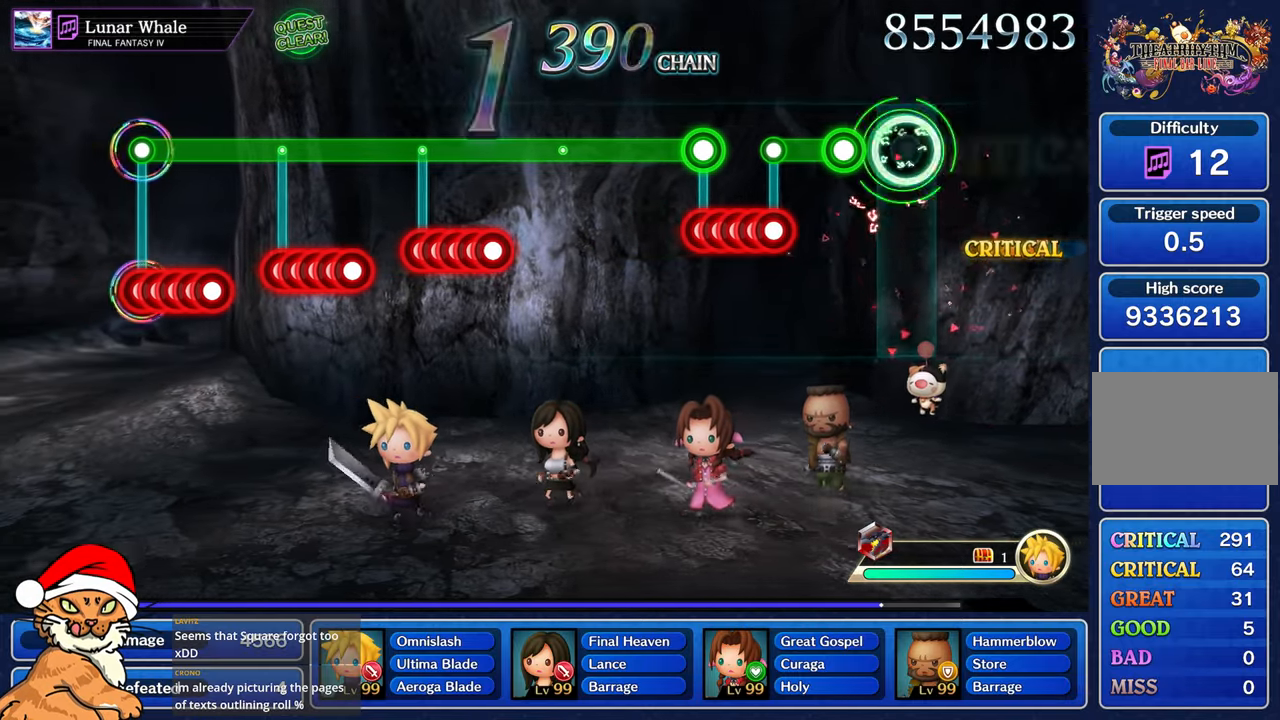
{"dt_ms": 500, "buttons": ["R1"], "left_stick": "center", "right_stick": "center", "events": [[333, "R1", "down"]]}
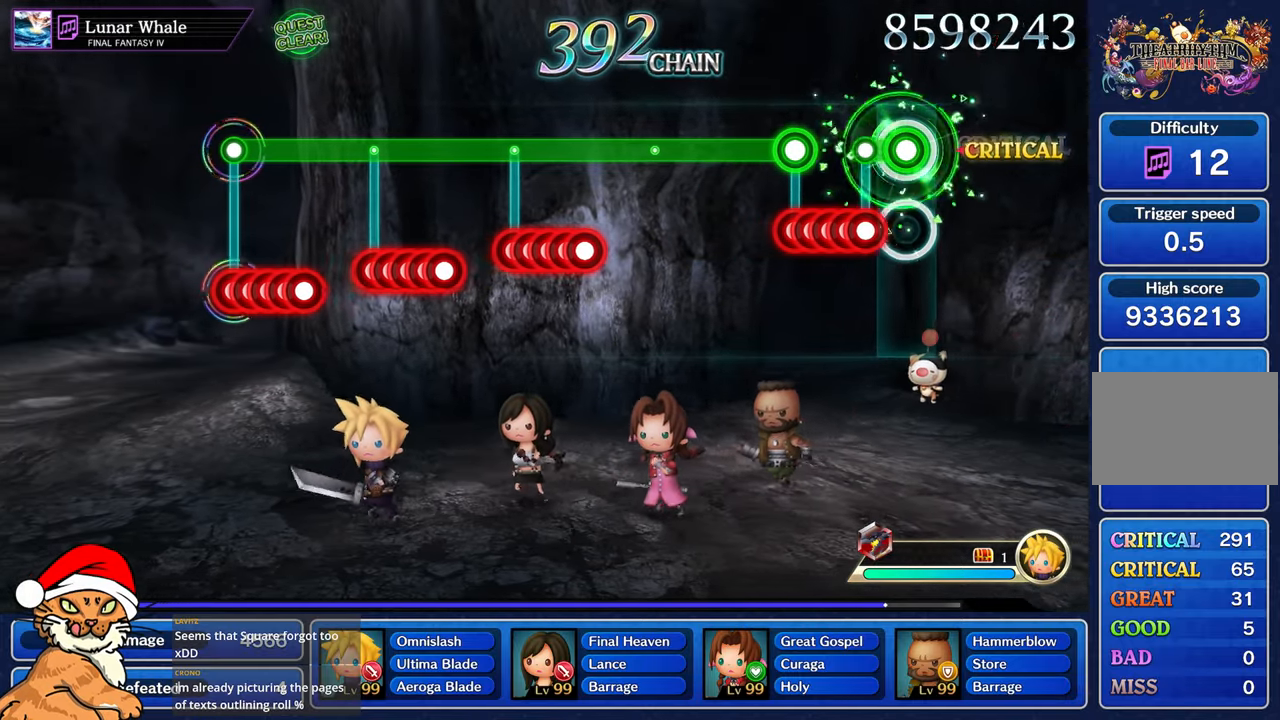
{"dt_ms": 500, "buttons": ["CROSS", "DPAD_DOWN"], "left_stick": "center", "right_stick": "center", "events": [[267, "CROSS", "down"], [283, "R1", "up"], [333, "DPAD_DOWN", "down"], [383, "CROSS", "up"], [433, "CROSS", "down"], [433, "DPAD_DOWN", "up"], [500, "DPAD_DOWN", "down"]]}
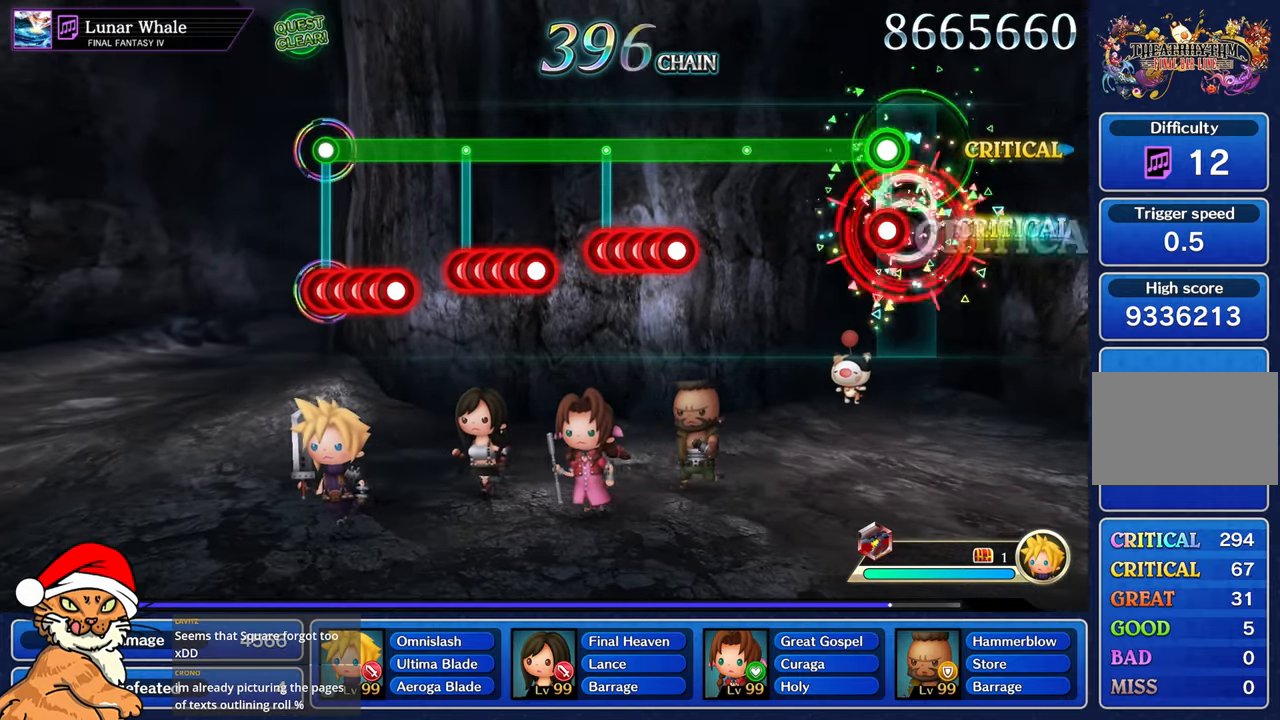
{"dt_ms": 500, "buttons": ["R1"], "left_stick": "center", "right_stick": "center", "events": [[17, "CROSS", "up"], [100, "L1", "down"], [100, "R1", "down"], [183, "DPAD_DOWN", "up"], [467, "L1", "up"]]}
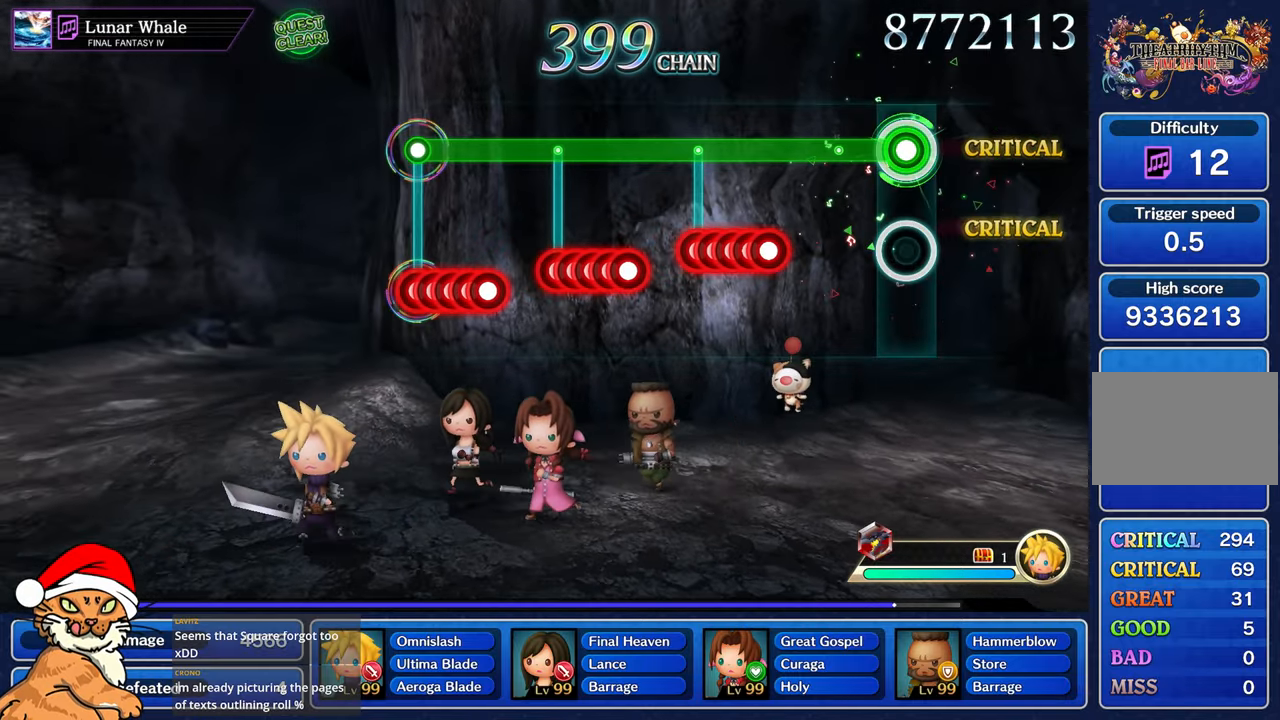
{"dt_ms": 500, "buttons": ["R1"], "left_stick": "center", "right_stick": "center", "events": []}
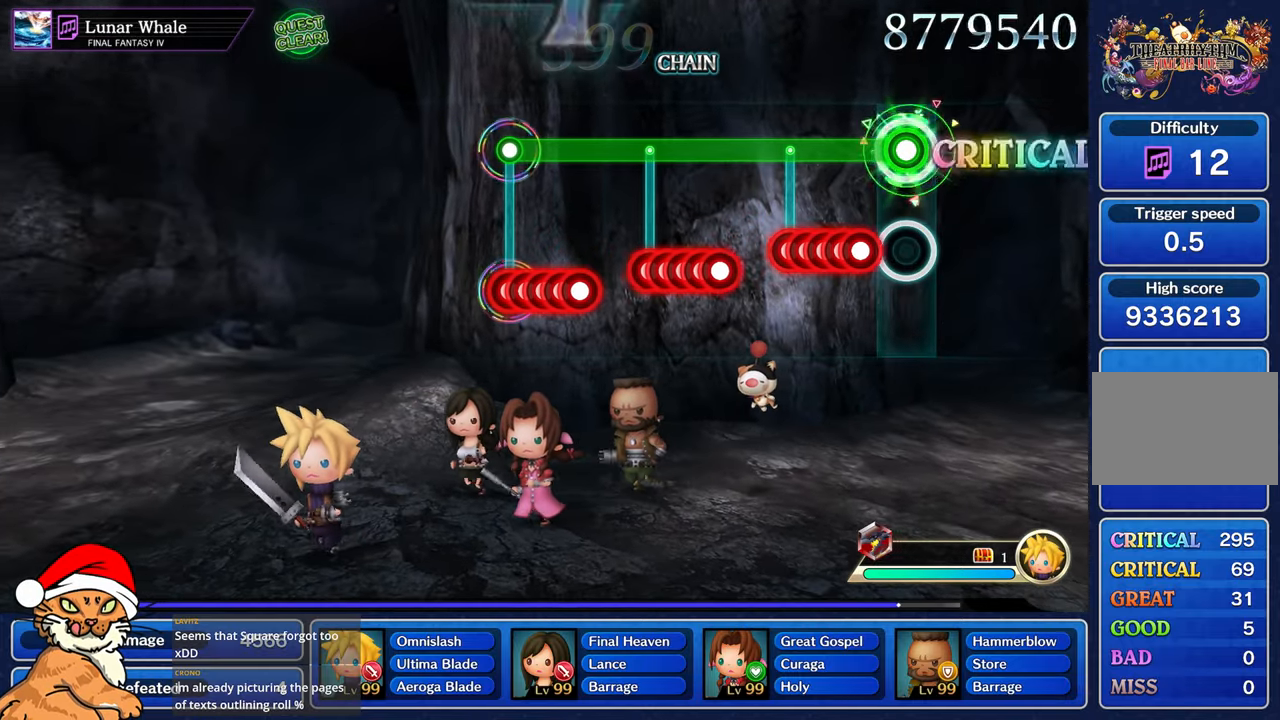
{"dt_ms": 500, "buttons": ["R1", "DPAD_DOWN"], "left_stick": "center", "right_stick": "center", "events": [[333, "CROSS", "down"], [417, "DPAD_DOWN", "down"], [450, "CROSS", "up"]]}
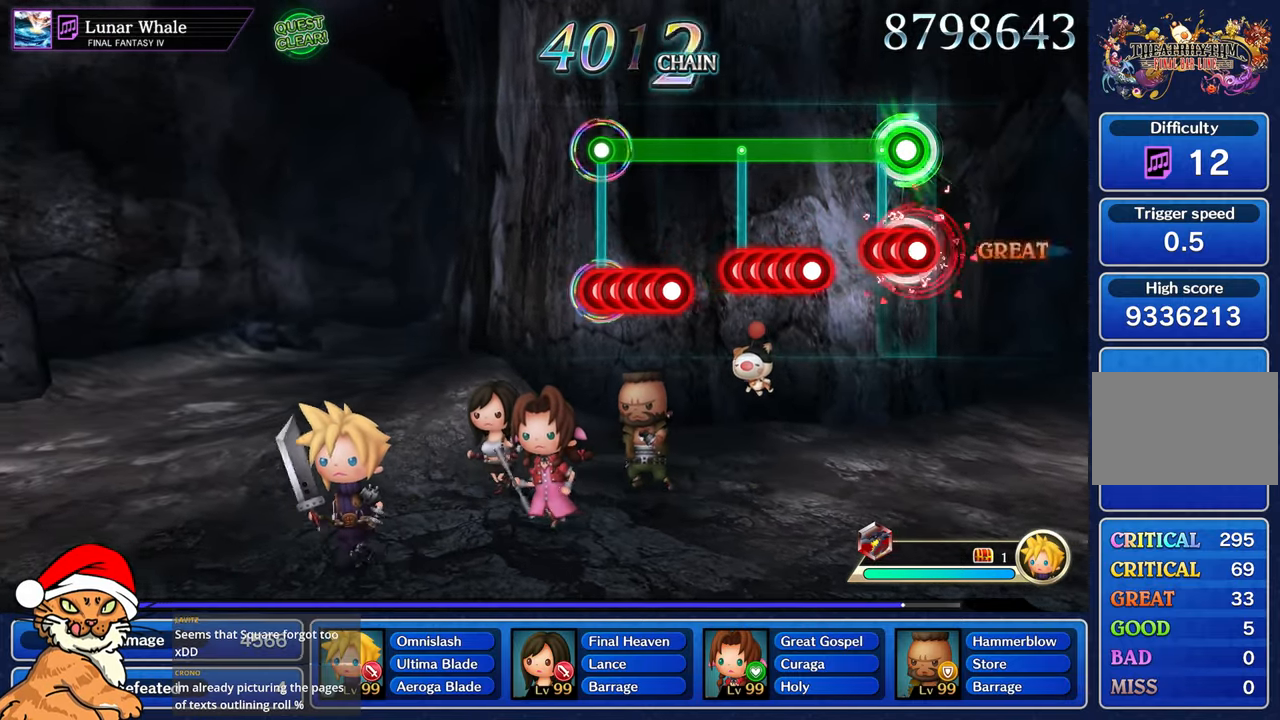
{"dt_ms": 500, "buttons": ["R1"], "left_stick": "center", "right_stick": "center", "events": [[17, "CROSS", "down"], [17, "DPAD_DOWN", "up"], [83, "DPAD_DOWN", "down"], [100, "CROSS", "up"], [167, "CROSS", "down"], [217, "DPAD_DOWN", "up"], [267, "CROSS", "up"]]}
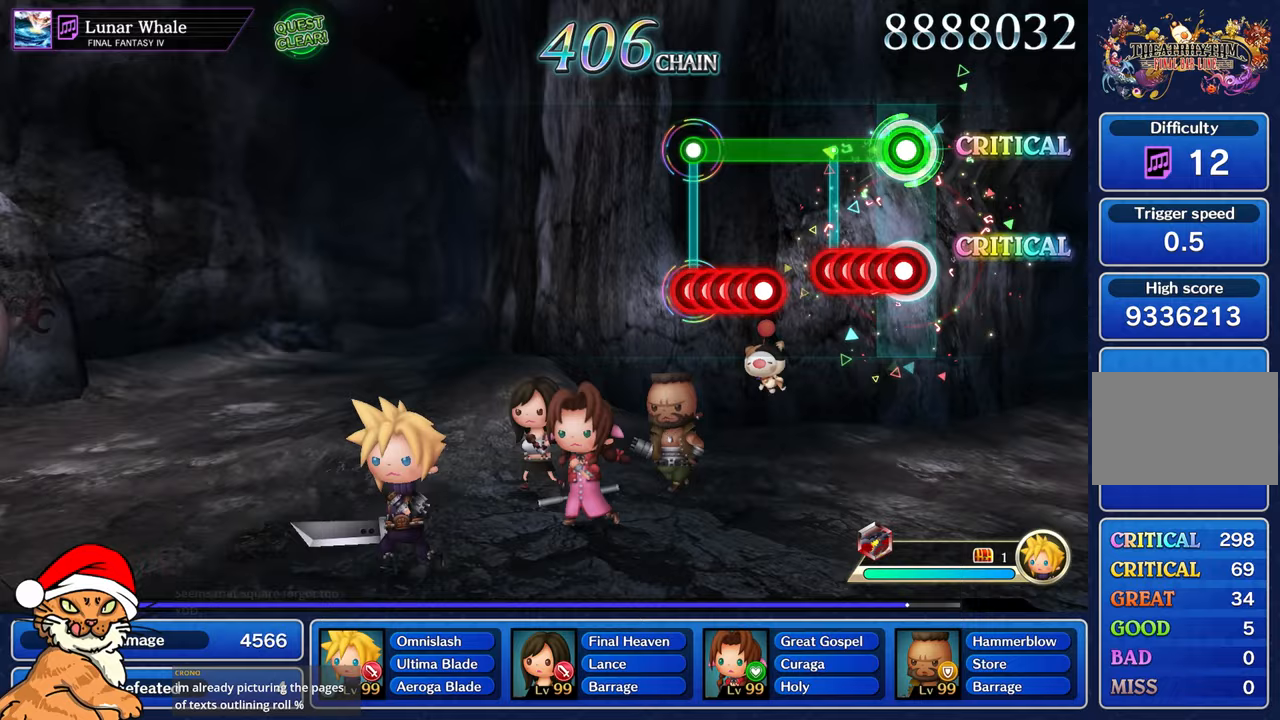
{"dt_ms": 500, "buttons": ["CROSS", "R1"], "left_stick": "center", "right_stick": "center", "events": [[50, "CROSS", "down"], [167, "CROSS", "up"], [167, "DPAD_DOWN", "down"], [233, "CROSS", "down"], [283, "DPAD_DOWN", "up"], [333, "CROSS", "up"], [367, "DPAD_DOWN", "down"], [417, "CROSS", "down"], [500, "DPAD_DOWN", "up"]]}
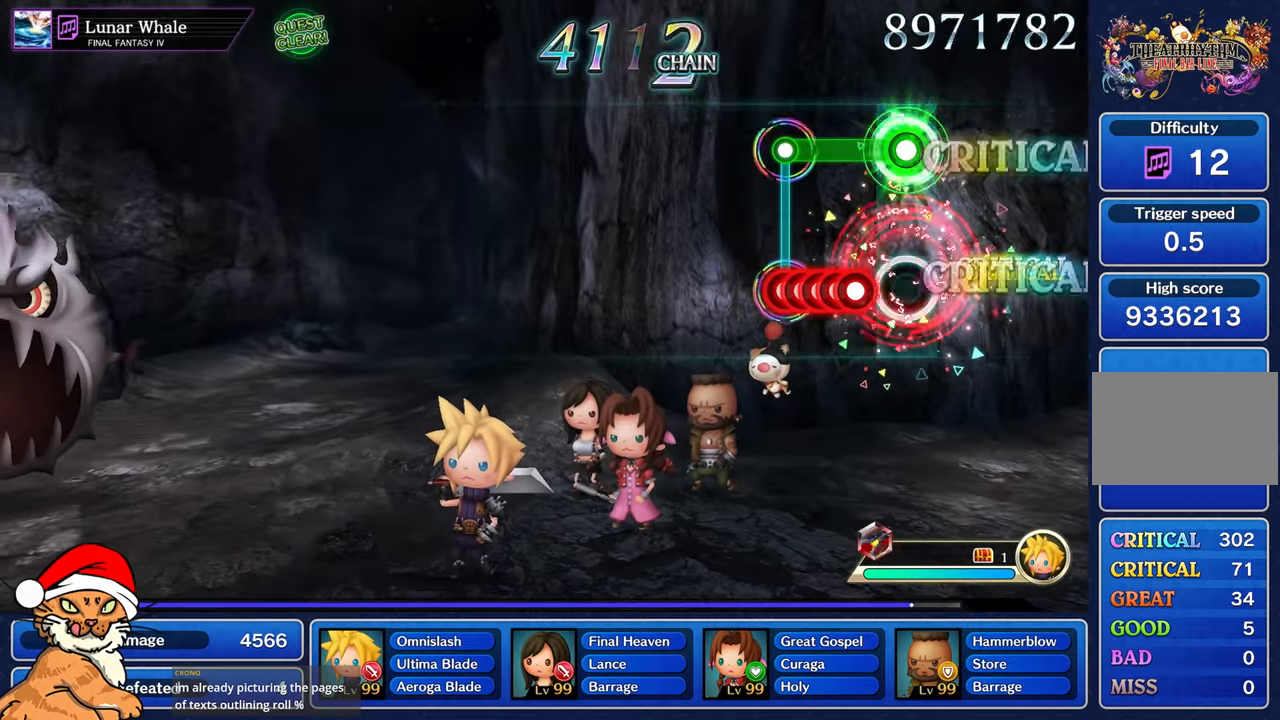
{"dt_ms": 500, "buttons": ["CROSS", "R1", "DPAD_DOWN"], "left_stick": "center", "right_stick": "center", "events": [[17, "CROSS", "up"], [283, "CROSS", "down"], [400, "CROSS", "up"], [400, "DPAD_DOWN", "down"], [467, "CROSS", "down"]]}
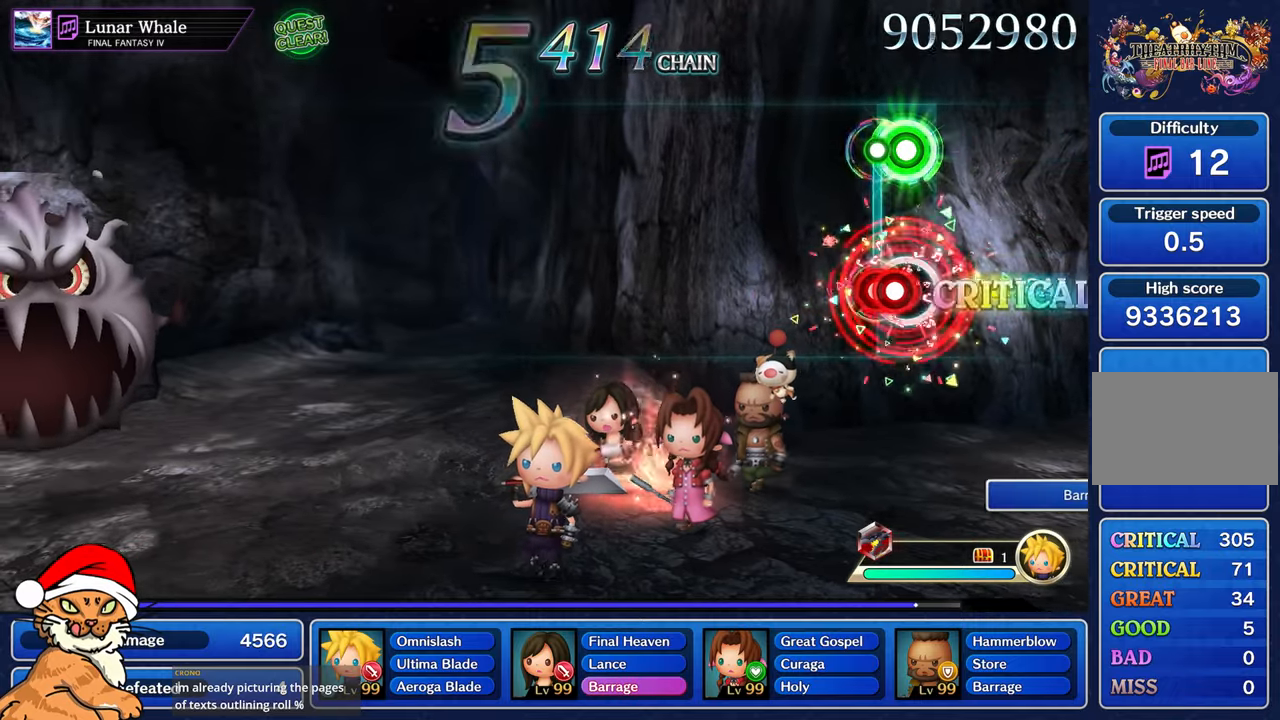
{"dt_ms": 500, "buttons": [], "left_stick": "center", "right_stick": "center", "events": [[33, "DPAD_DOWN", "up"], [67, "CROSS", "up"], [117, "DPAD_DOWN", "down"], [150, "CROSS", "down"], [183, "L1", "down"], [200, "R1", "up"], [233, "CROSS", "up"], [267, "DPAD_DOWN", "up"], [317, "L1", "up"]]}